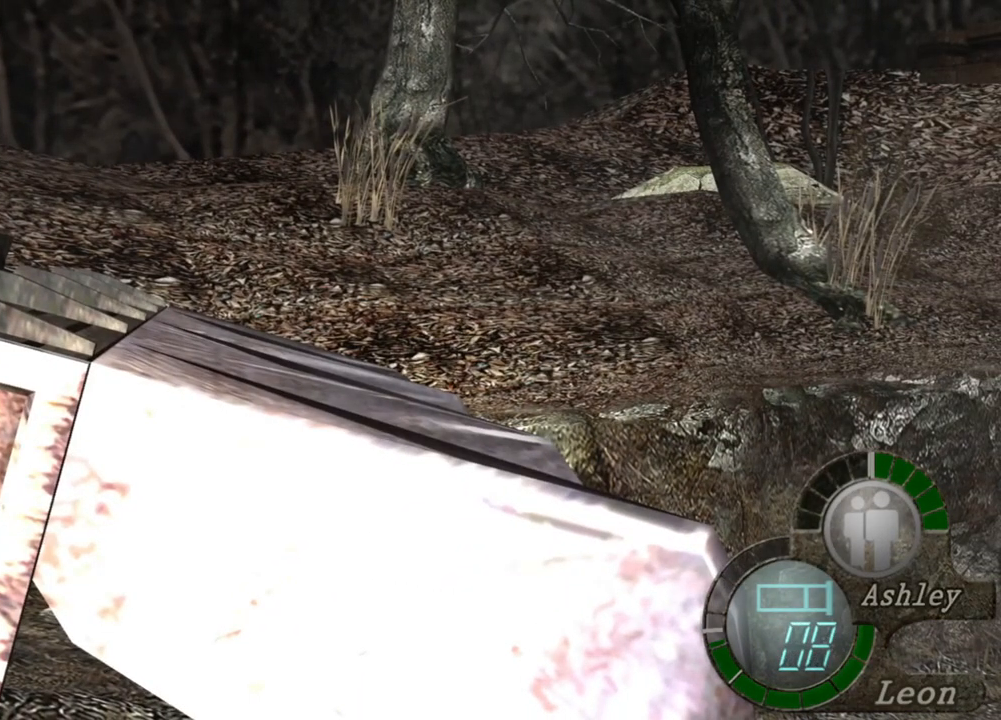
Gameplay with keyboard and mouse; each line is a JSON object with the keys and mouse buttons held at the frame after it. "events" lists presses ("down") and releases ("up") of "1", "2", "3", "4", "5", "a", "alt", "b", "c", "ctrl", "d", "e", "f", "g", "q", "r", "s", "shift", "space", "t", "tab", "tilde", "v", "w", "x", "z", "mouse_left", "mouse_wheel", "mouse_right", "mouse_mb4" and "mouse_mb5" between this image and that frame as [ms after this image, input, new state], when the widget could be followed in between. "mouse_left", "mouse_wheel", "mouse_right", "mouse_mb4", "mouse_mb5" = the "left", "wheel", "right", "mb4", "mb5" buttons of the "mouse" list. No other keys are recorded. "wheel" means that the mouse wheel is clicked or scrolled. Mouse movement is not recorded.
{"keys": [], "mouse": [], "events": []}
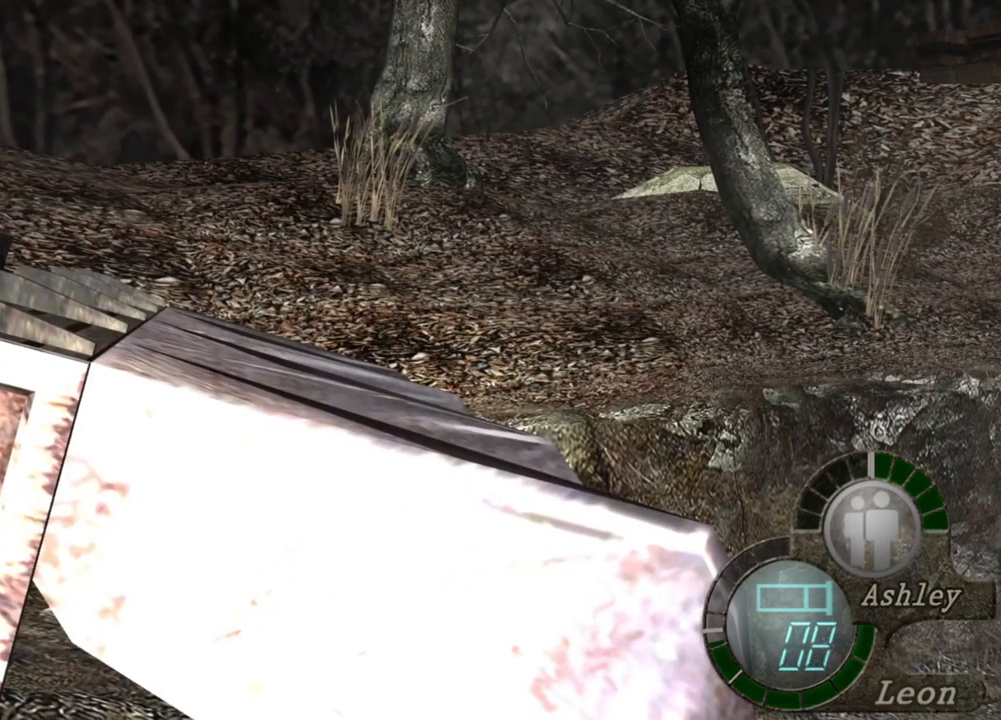
{"keys": [], "mouse": [], "events": []}
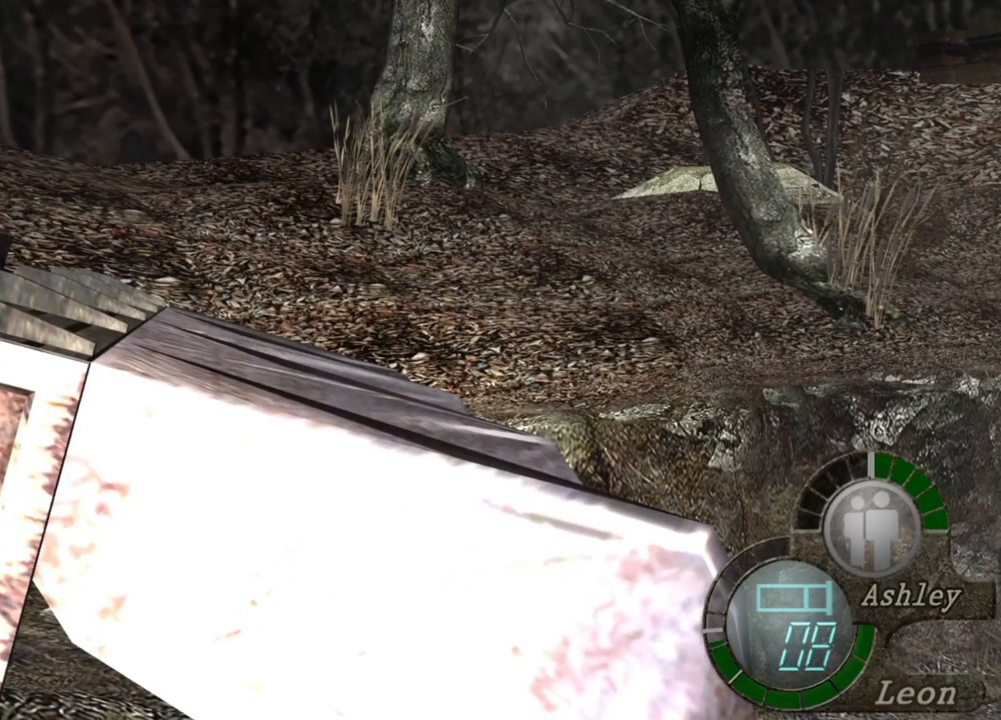
{"keys": [], "mouse": [], "events": []}
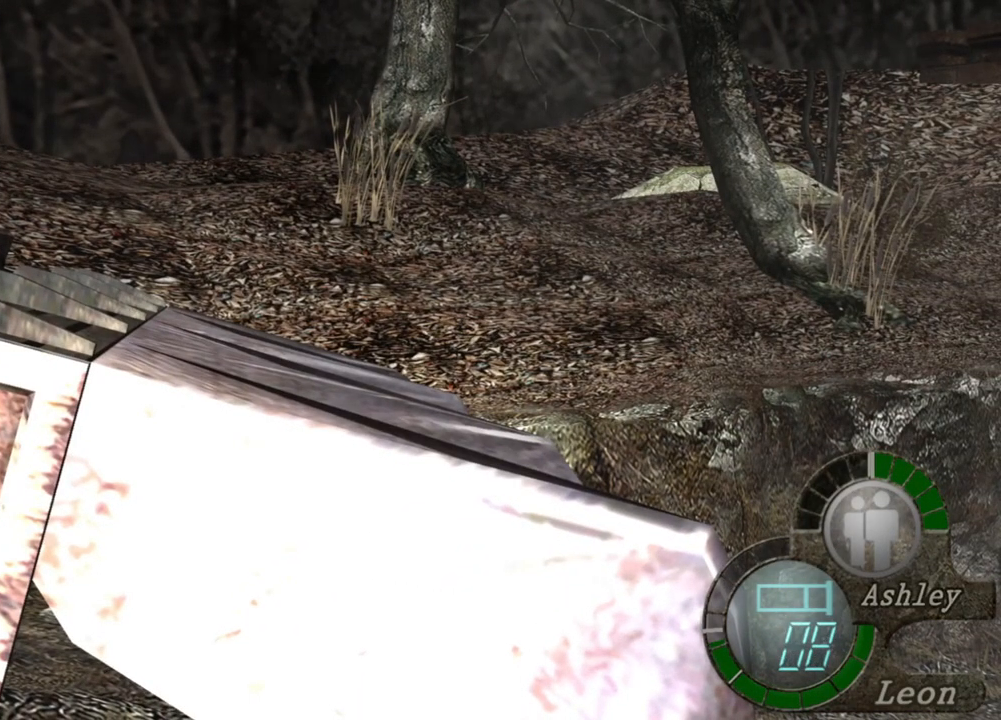
{"keys": ["s"], "mouse": [], "events": [[16, "s", "down"]]}
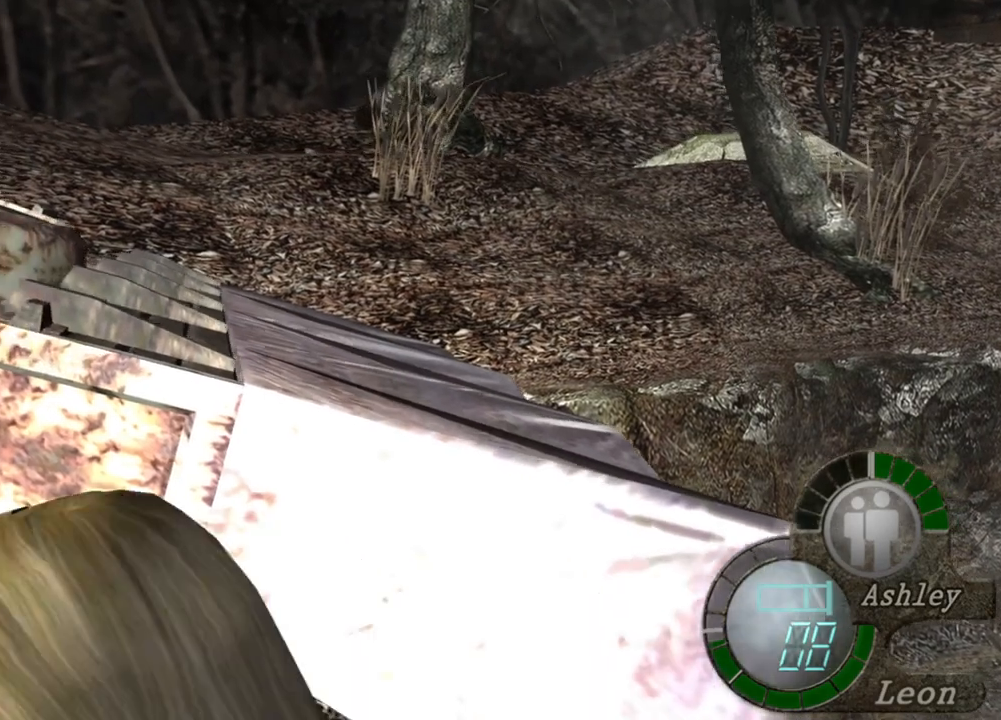
{"keys": ["s"], "mouse": [], "events": []}
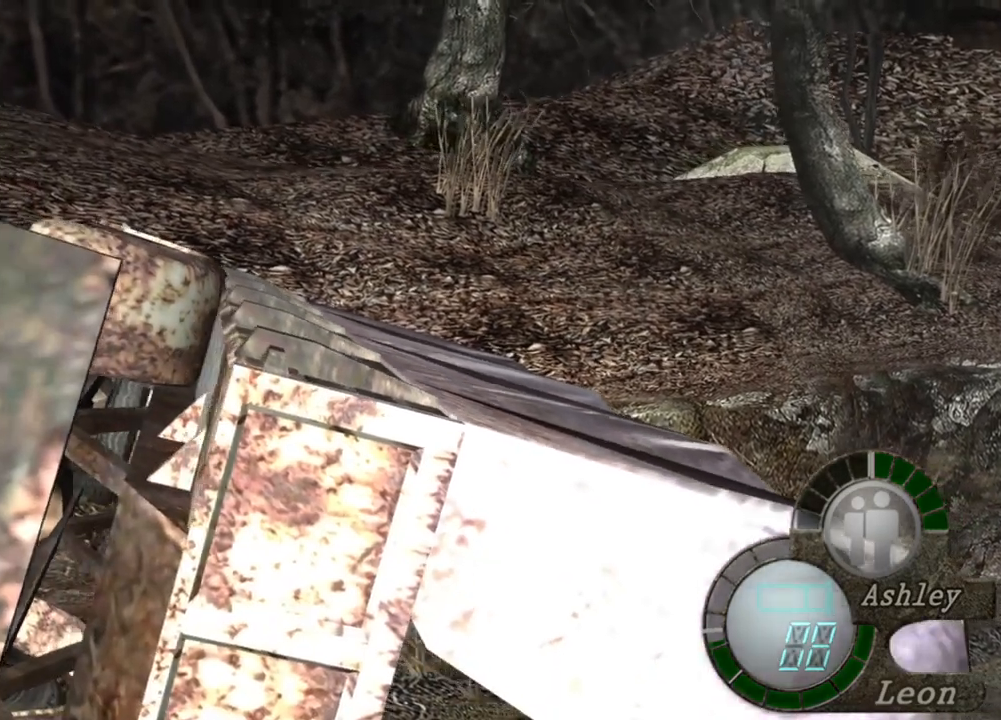
{"keys": ["s"], "mouse": [], "events": []}
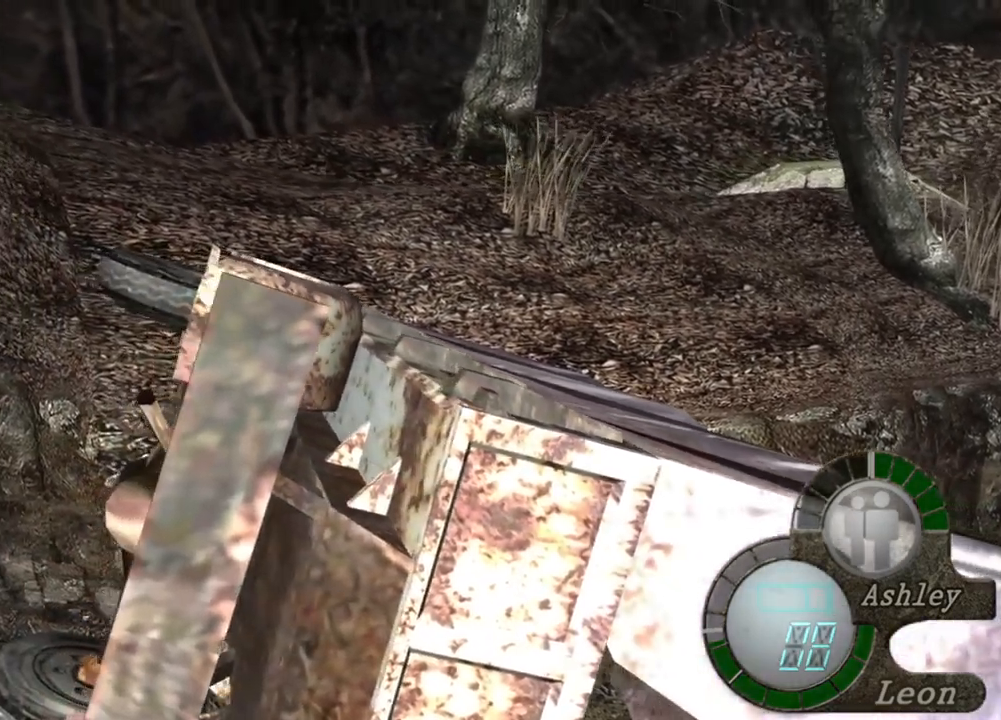
{"keys": ["s"], "mouse": [], "events": []}
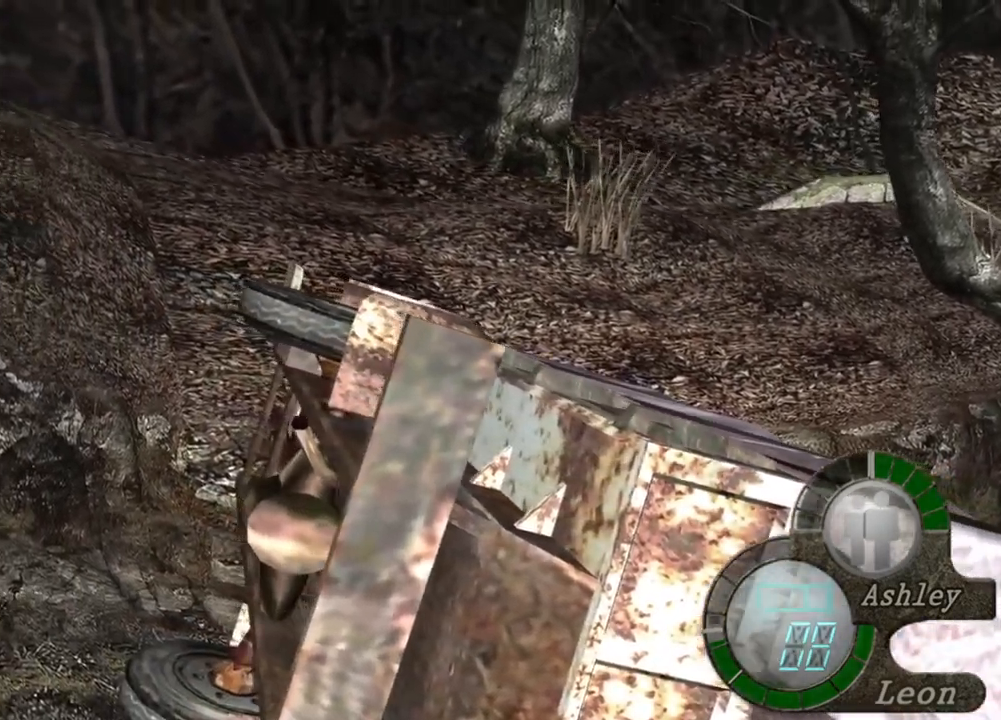
{"keys": ["s"], "mouse": [], "events": []}
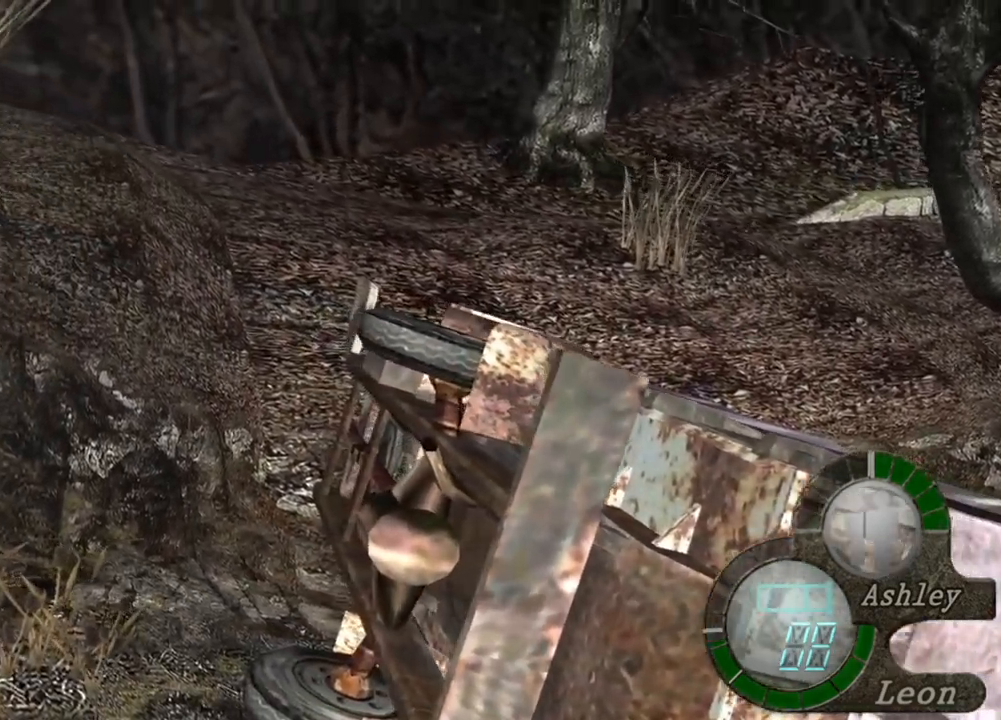
{"keys": [], "mouse": [], "events": [[450, "s", "up"]]}
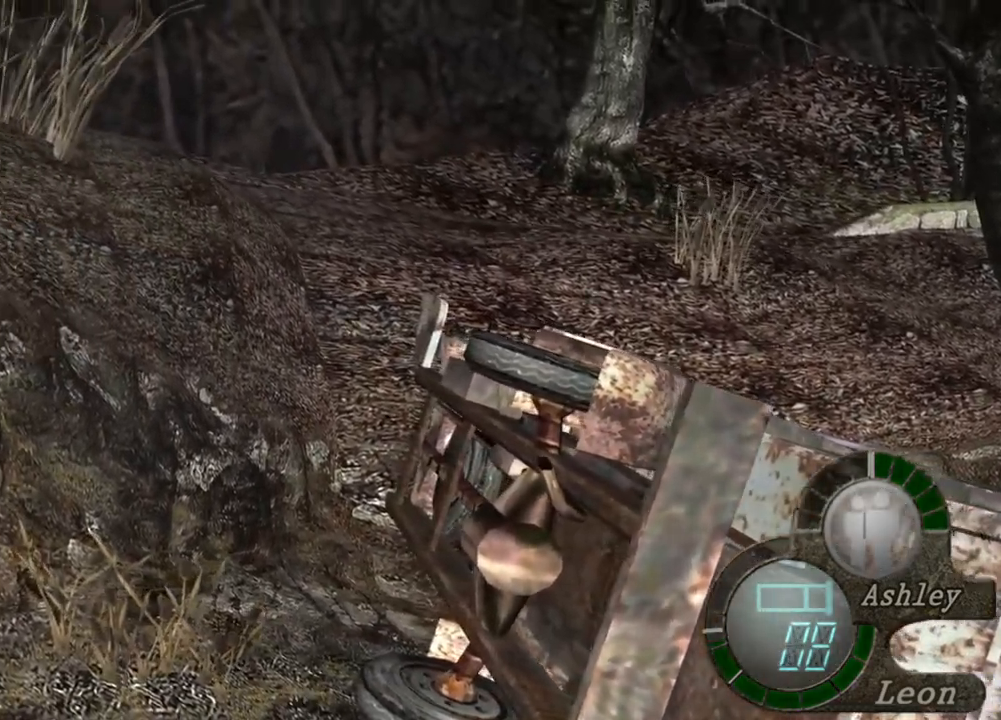
{"keys": [], "mouse": [], "events": []}
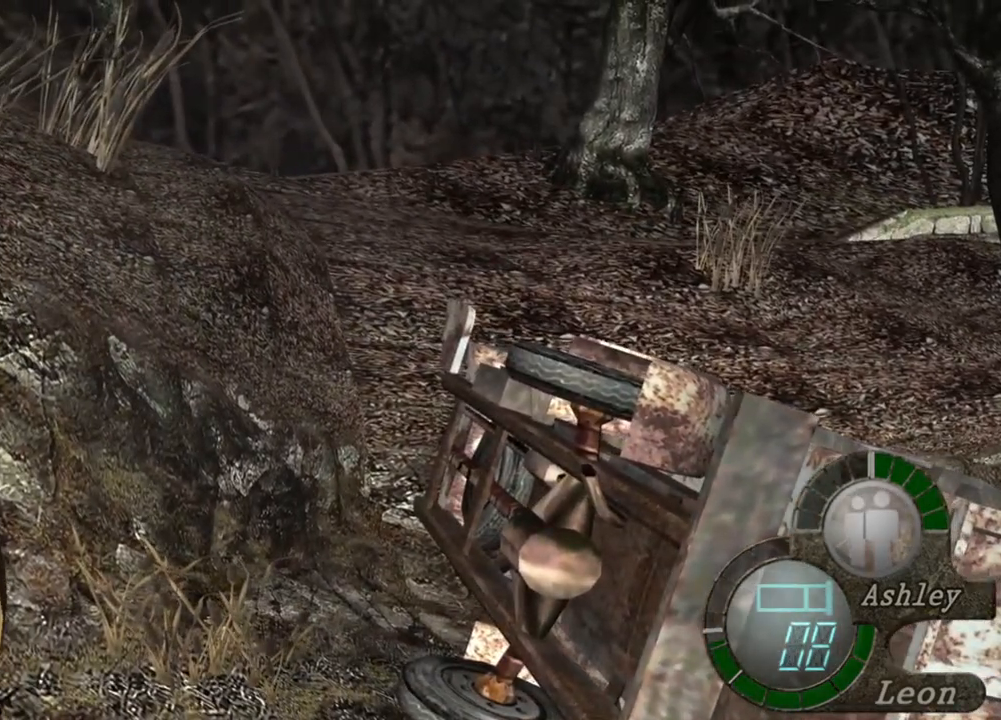
{"keys": [], "mouse": [], "events": [[50, "a", "down"], [183, "a", "up"]]}
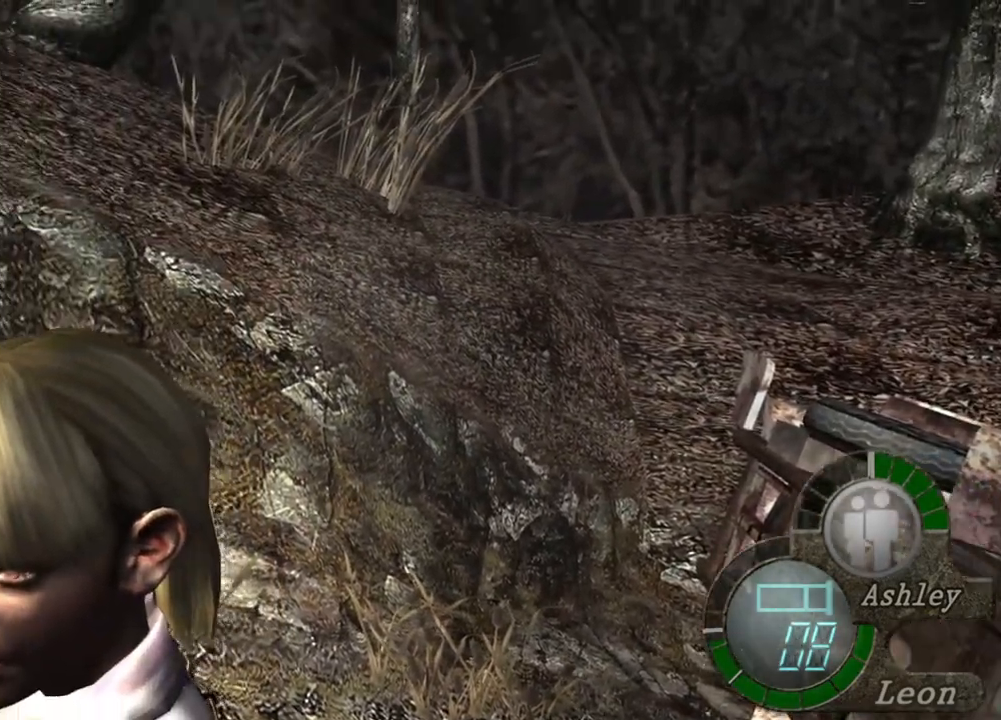
{"keys": ["s"], "mouse": [], "events": [[216, "s", "down"]]}
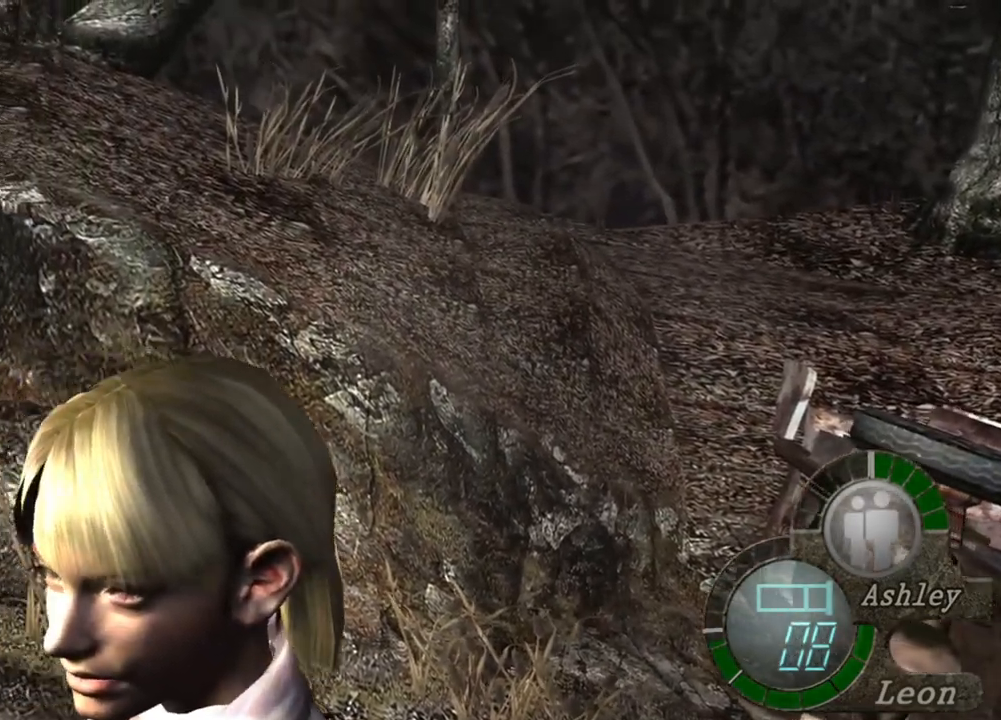
{"keys": ["s"], "mouse": [], "events": []}
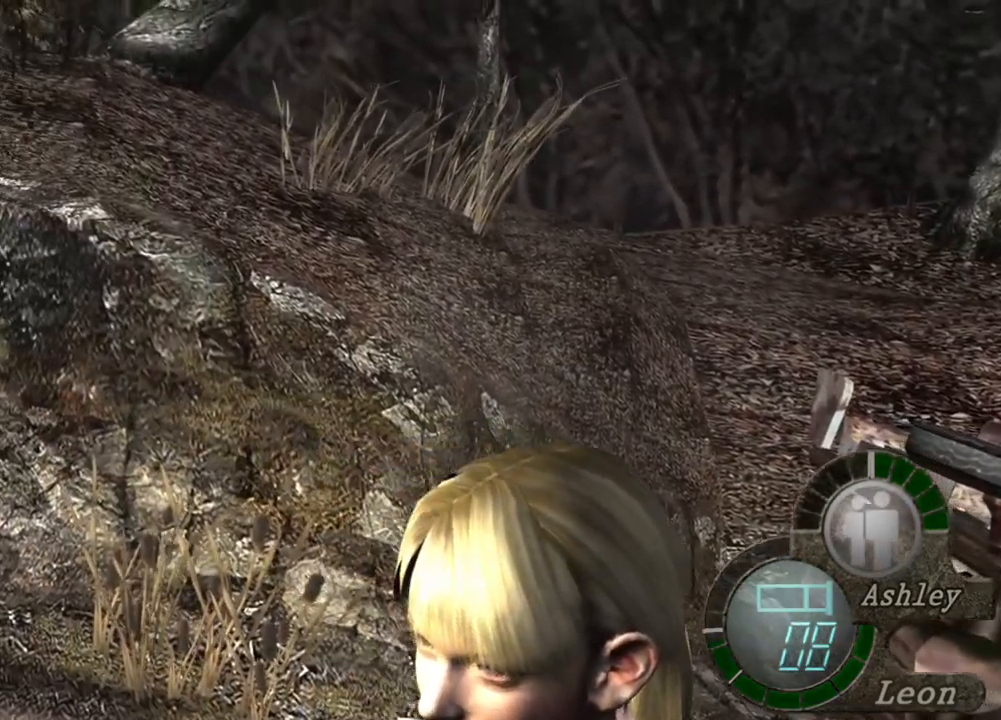
{"keys": [], "mouse": [], "events": [[416, "s", "up"]]}
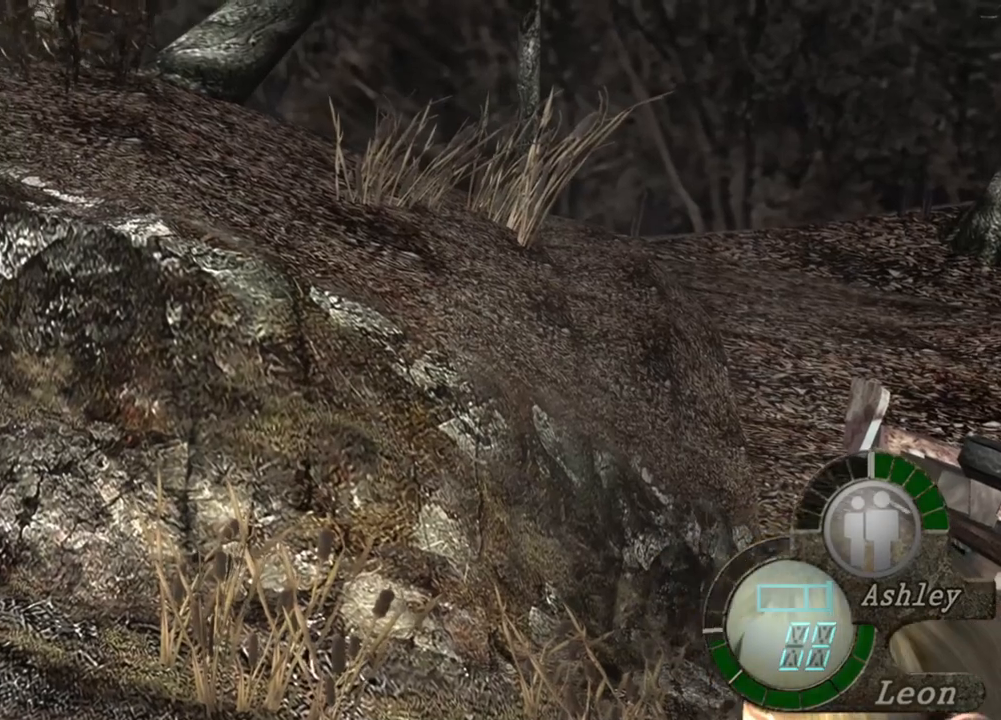
{"keys": ["s"], "mouse": [], "events": [[83, "d", "down"], [283, "d", "up"], [450, "s", "down"]]}
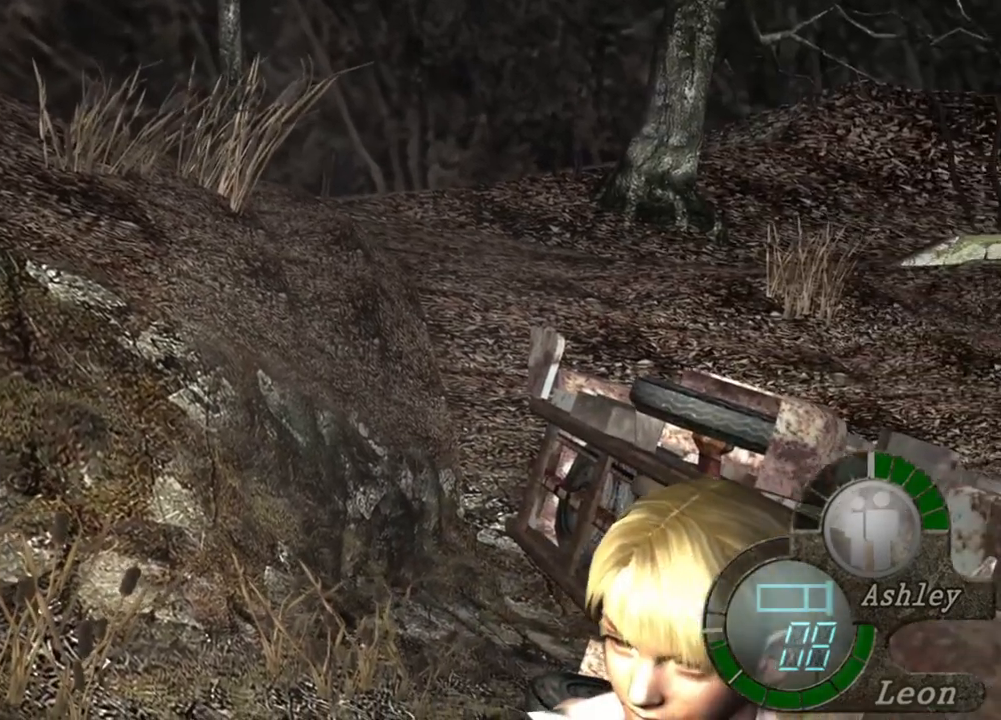
{"keys": ["s"], "mouse": [], "events": []}
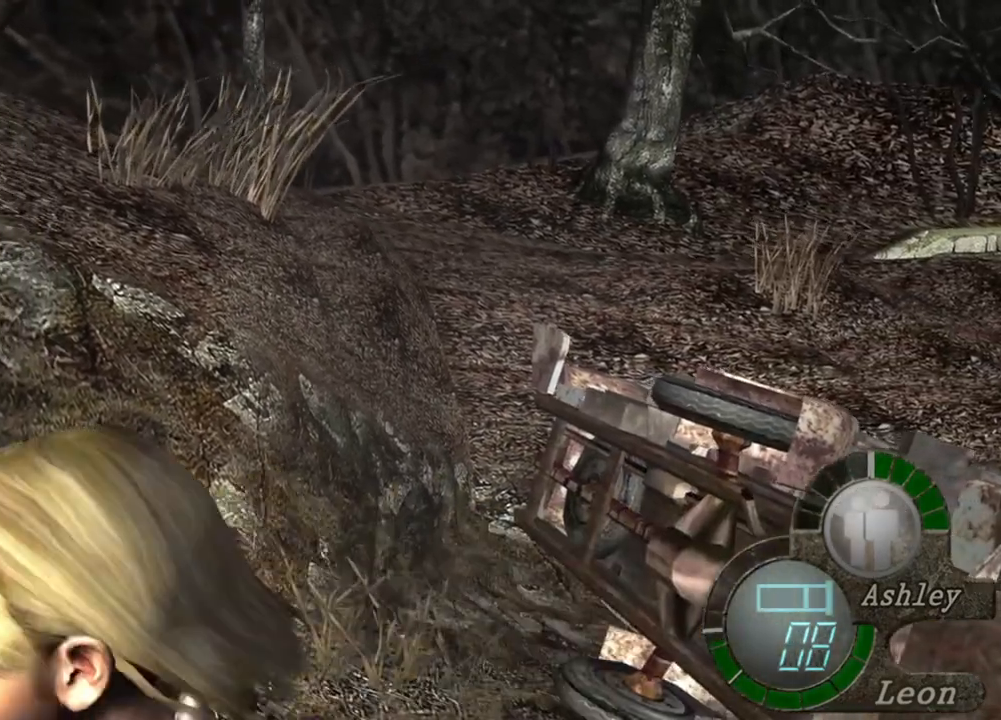
{"keys": [], "mouse": [], "events": [[350, "s", "up"]]}
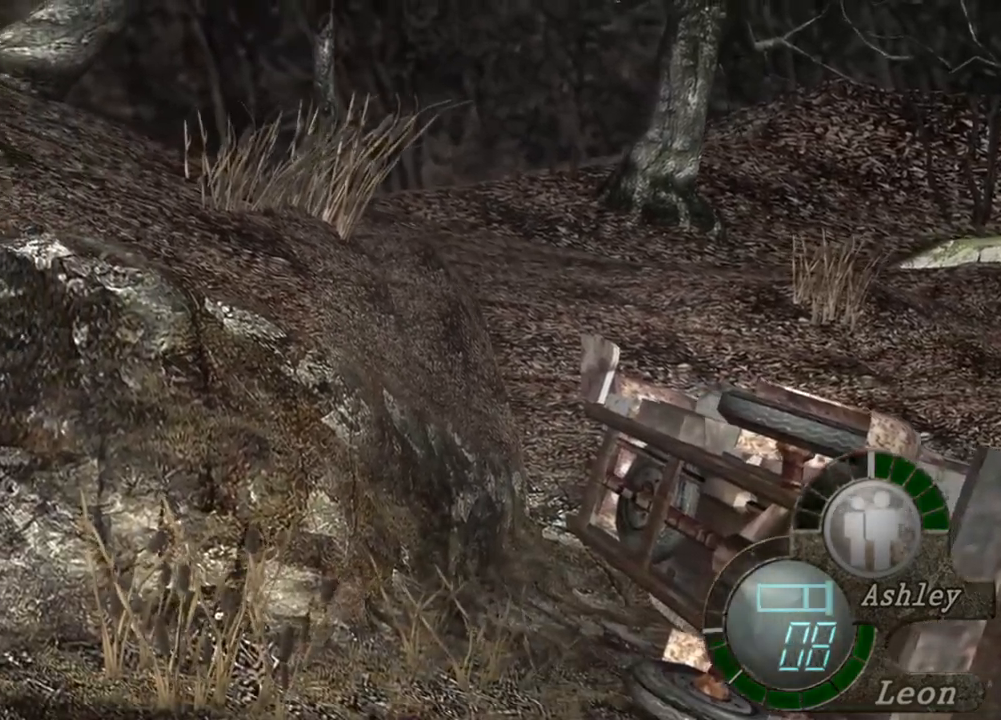
{"keys": [], "mouse": [], "events": [[16, "s", "down"], [350, "s", "up"]]}
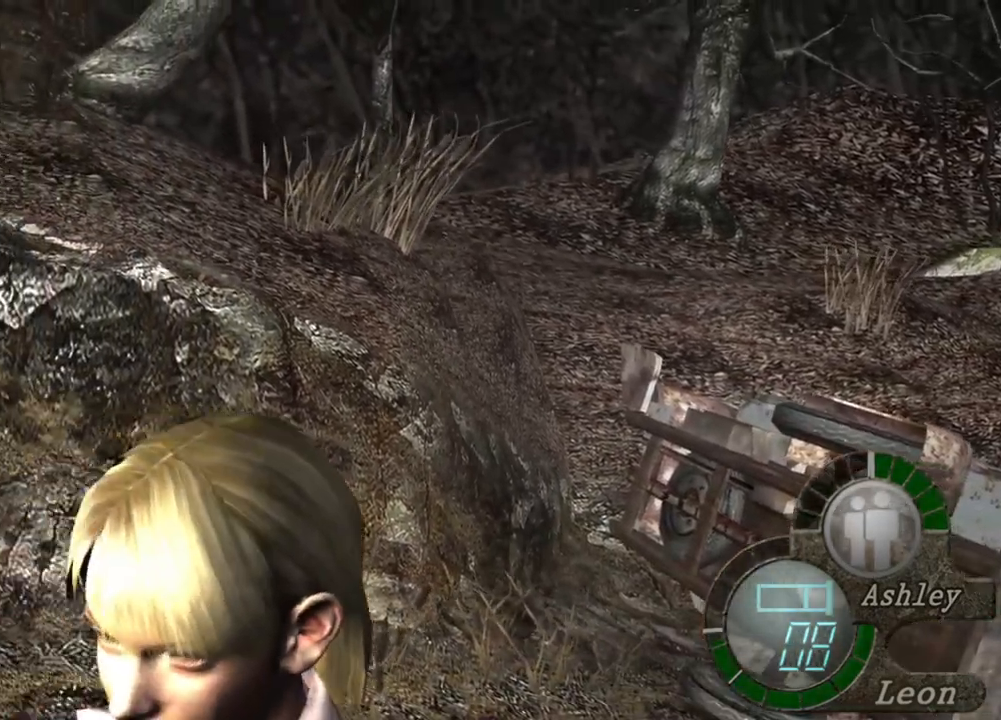
{"keys": [], "mouse": [], "events": [[150, "s", "down"], [483, "s", "up"]]}
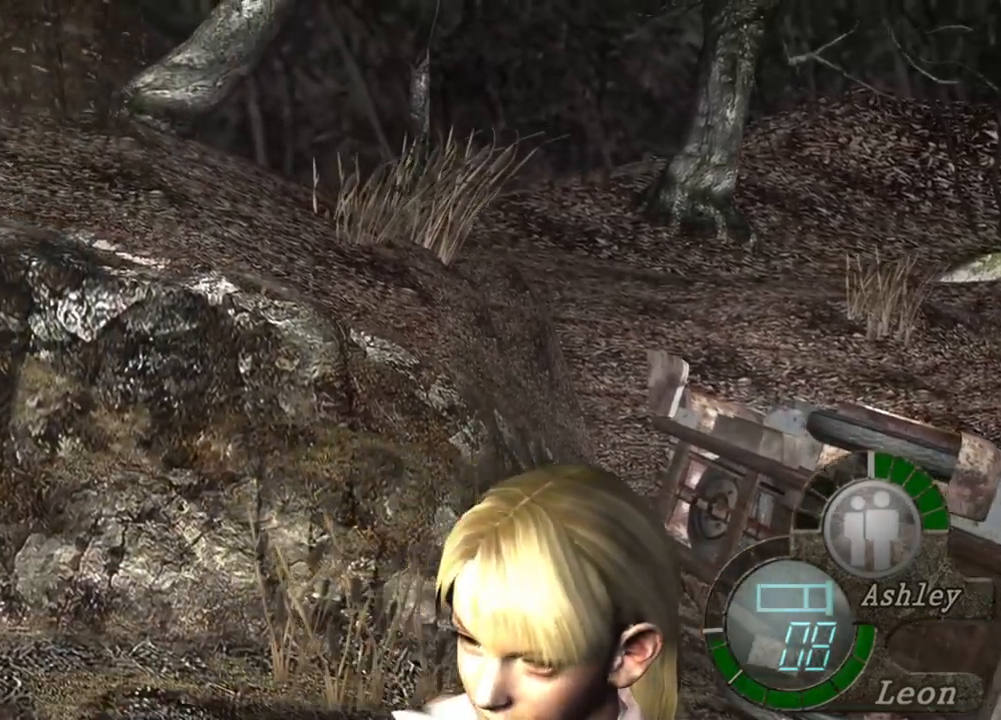
{"keys": [], "mouse": [], "events": []}
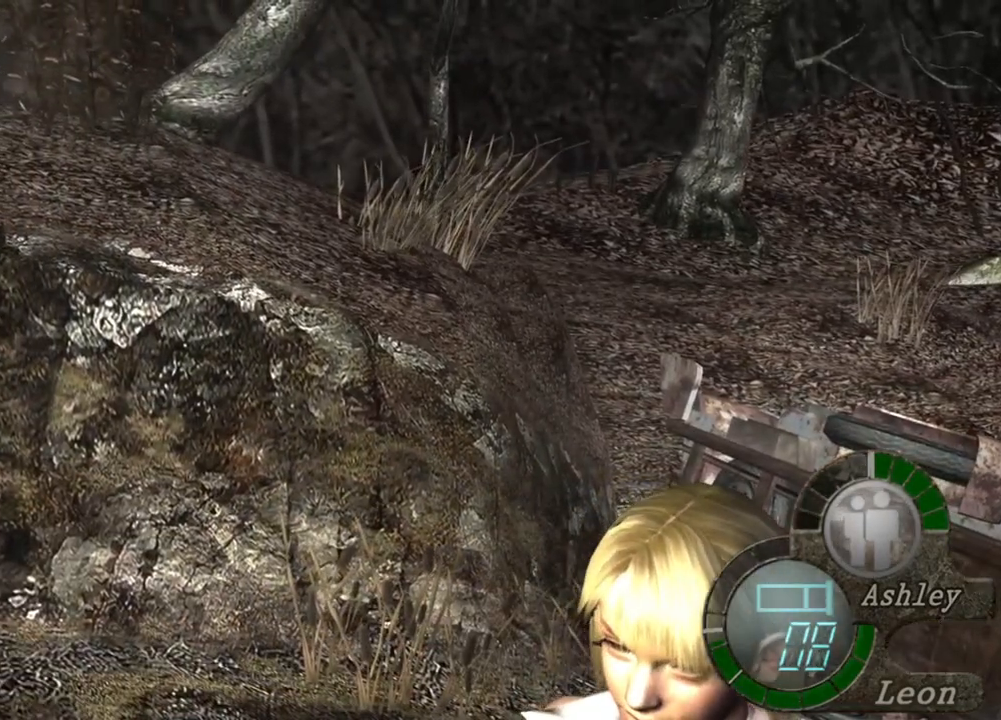
{"keys": [], "mouse": [], "events": []}
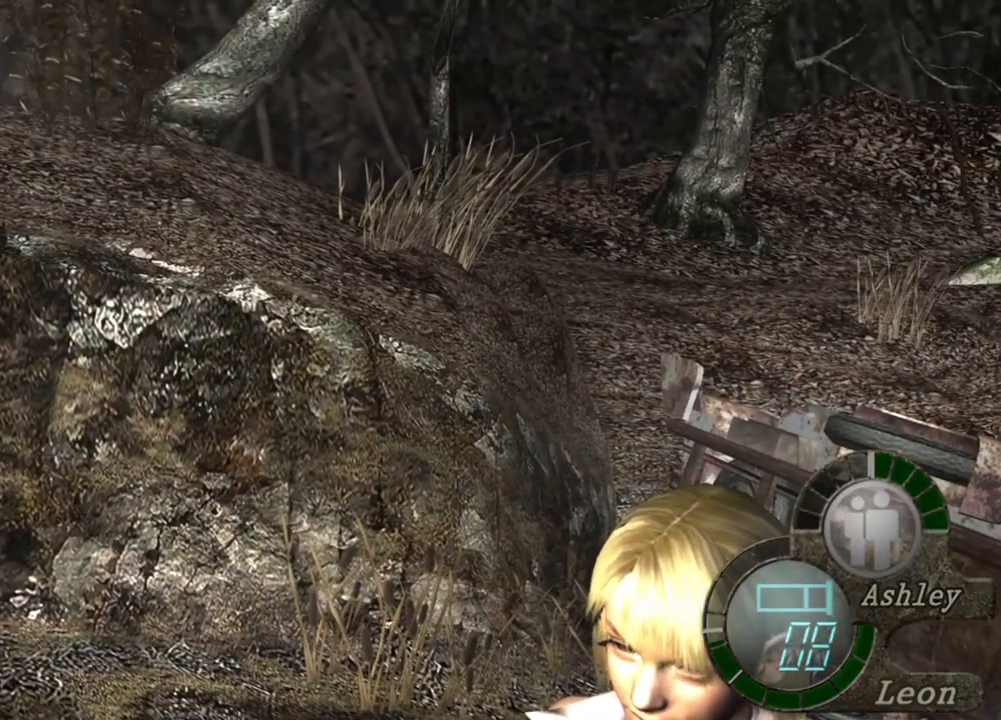
{"keys": ["s"], "mouse": [], "events": [[150, "s", "down"]]}
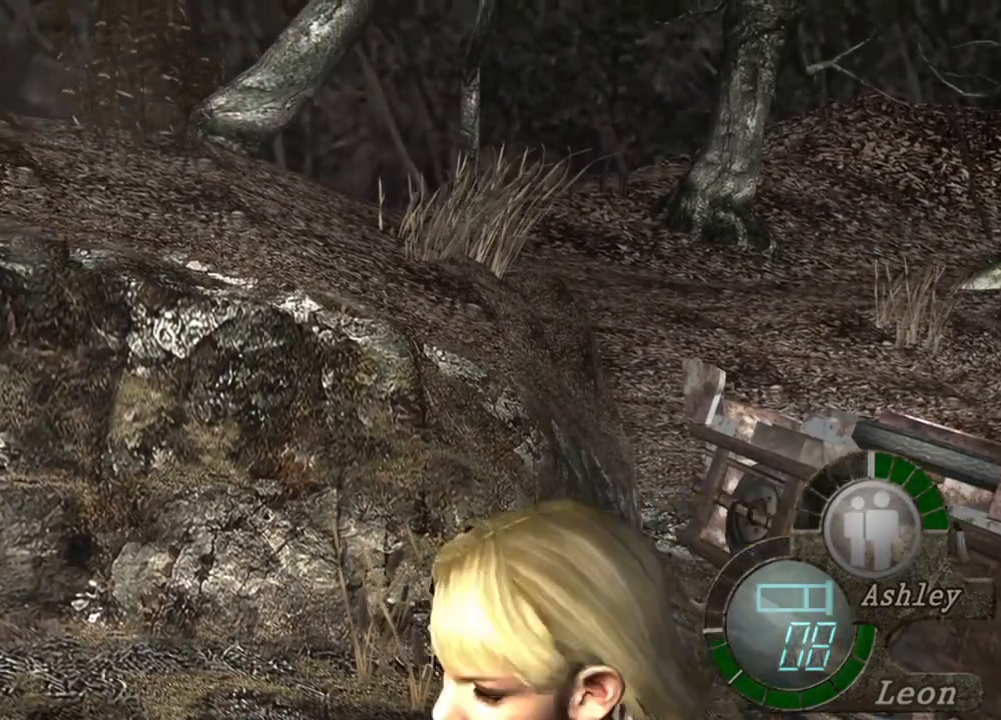
{"keys": ["s"], "mouse": [], "events": []}
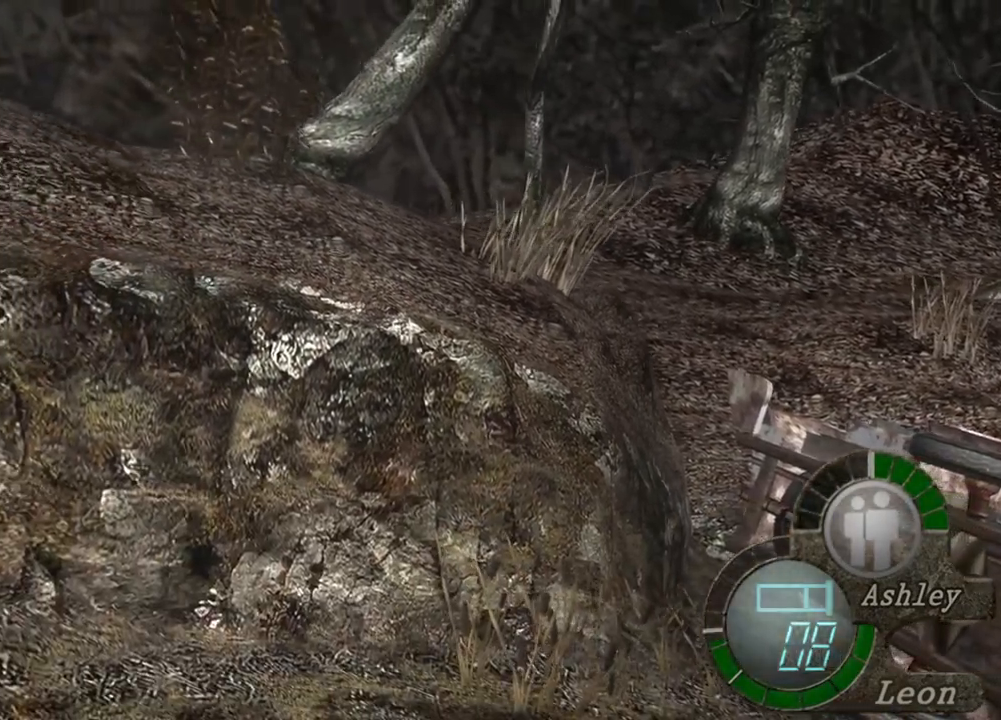
{"keys": [], "mouse": [], "events": [[416, "s", "up"]]}